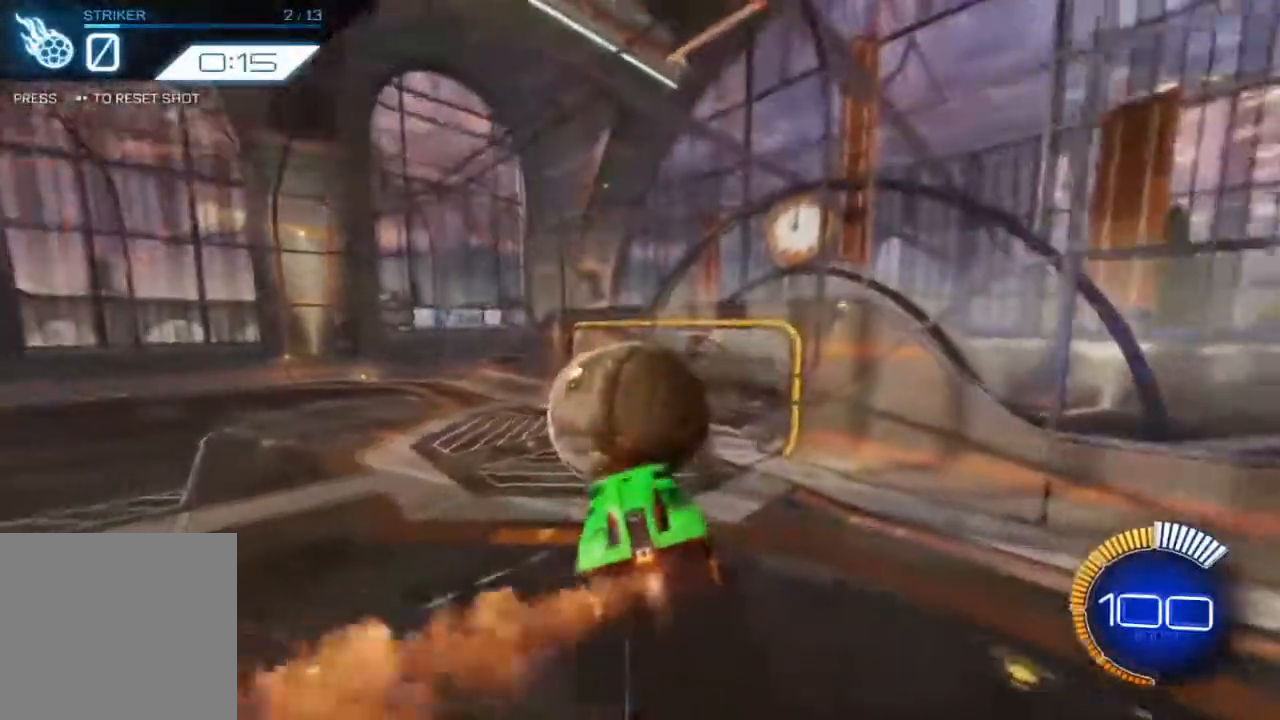
Gameplay with a controller (Xbox layout); each line is a JSON object with the inputs held at the frame after it (dt_ms = milliseconds from this image to that frame). "events" lists button and stick changes between this image and that frame as [ms after this image, input, new state], when the widget could be followed in between. Not read: right_stick.
{"dt_ms": 500, "buttons": ["B", "R2"], "left_stick": "center", "events": []}
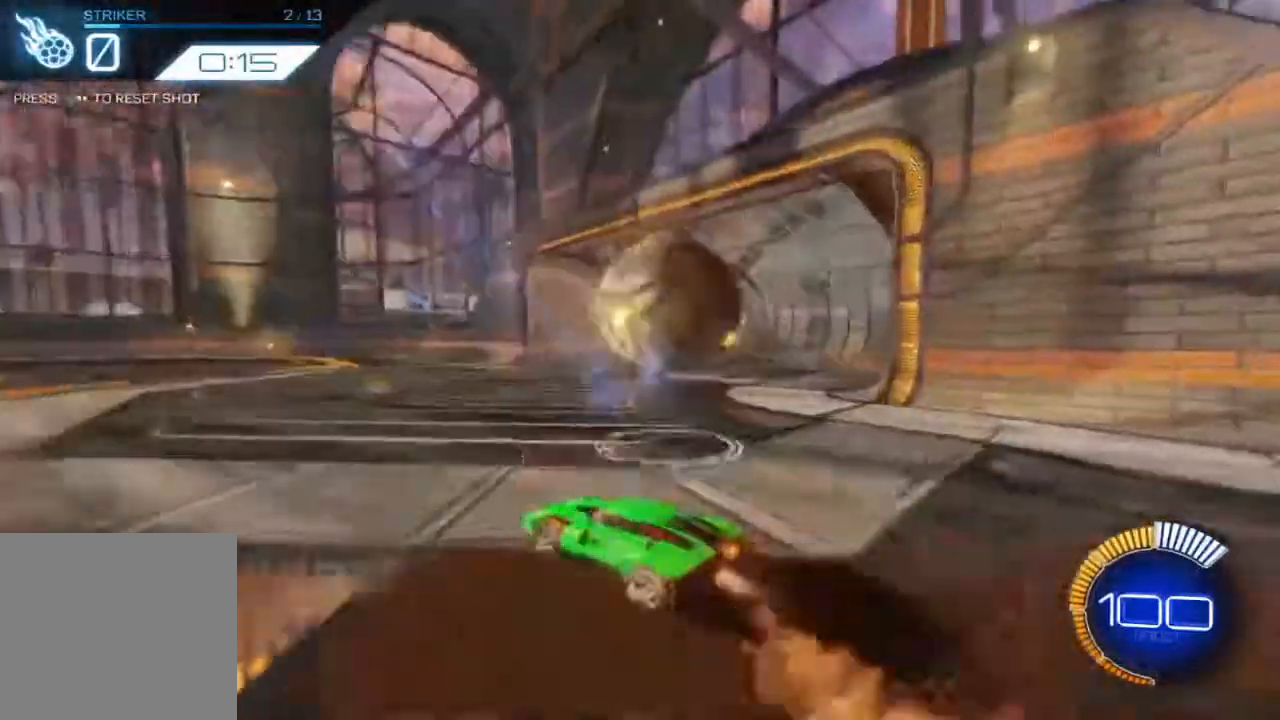
{"dt_ms": 500, "buttons": [], "left_stick": "center"}
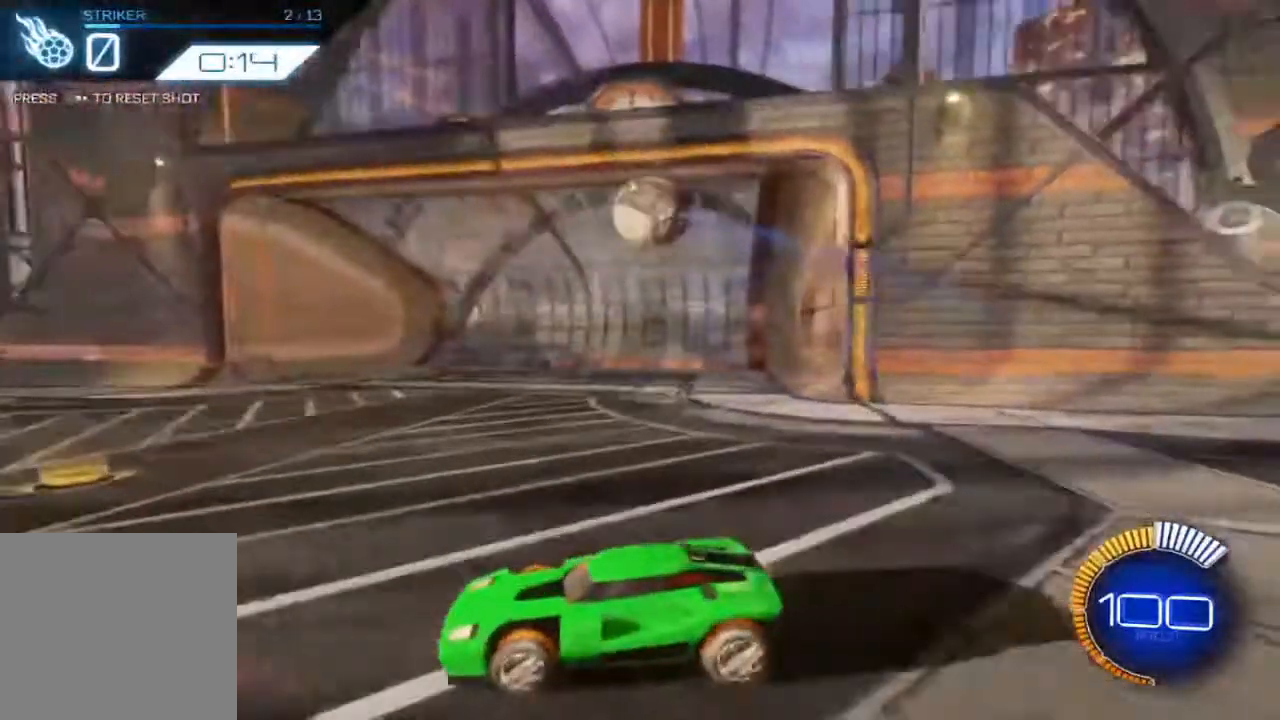
{"dt_ms": 500, "buttons": ["DPAD_RIGHT"], "left_stick": "center", "events": [[450, "DPAD_RIGHT", "down"]]}
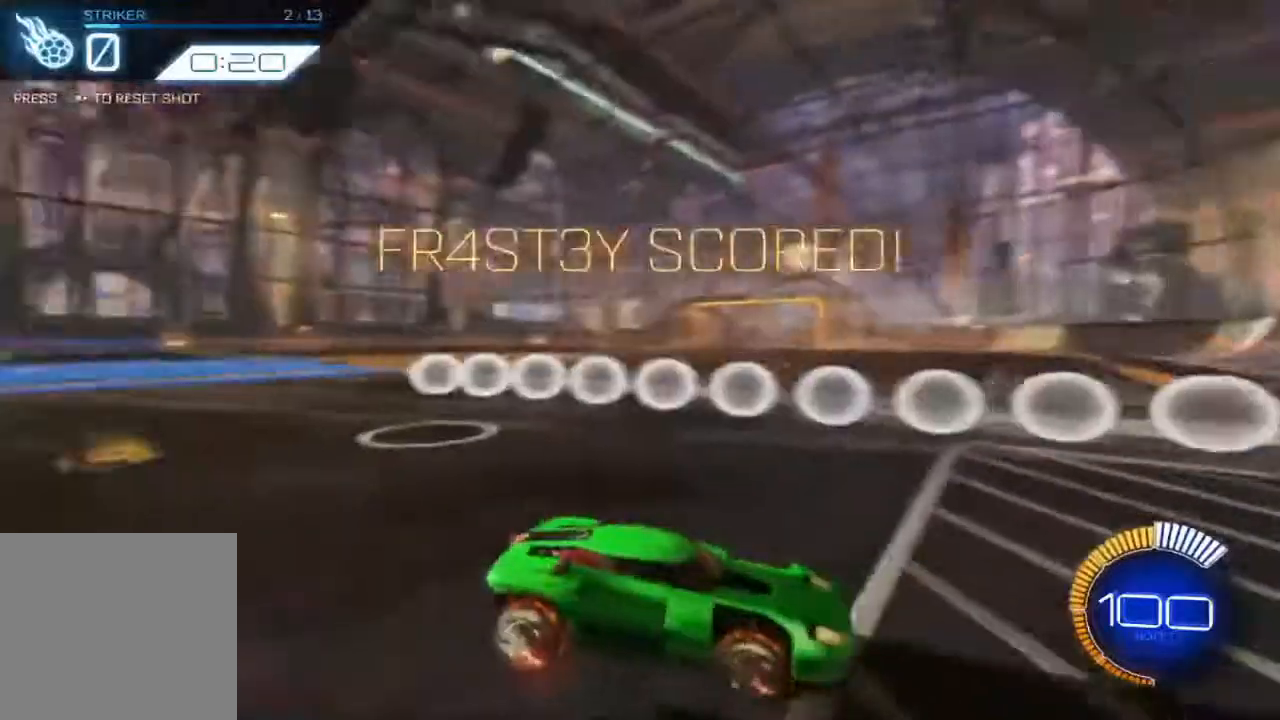
{"dt_ms": 500, "buttons": ["B", "R2"], "left_stick": "center", "events": [[83, "B", "down"], [83, "DPAD_RIGHT", "up"], [83, "R2", "down"]]}
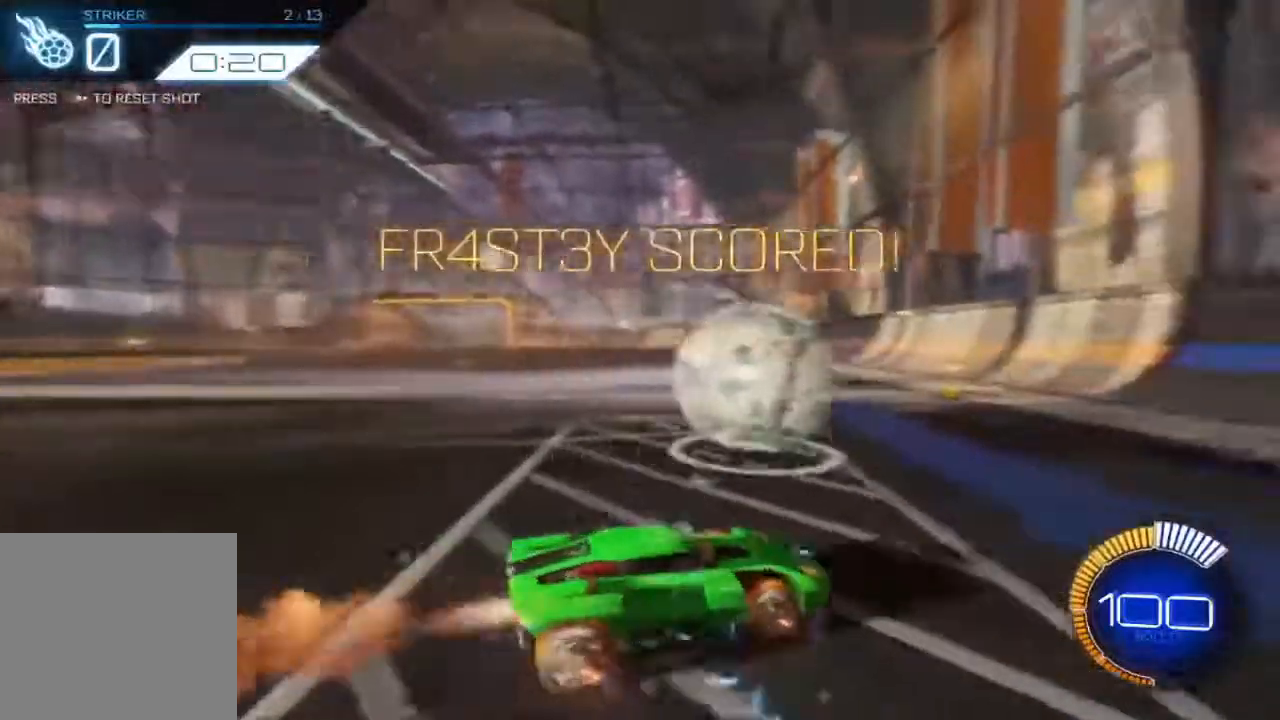
{"dt_ms": 500, "buttons": ["B", "R2"], "left_stick": "center", "events": []}
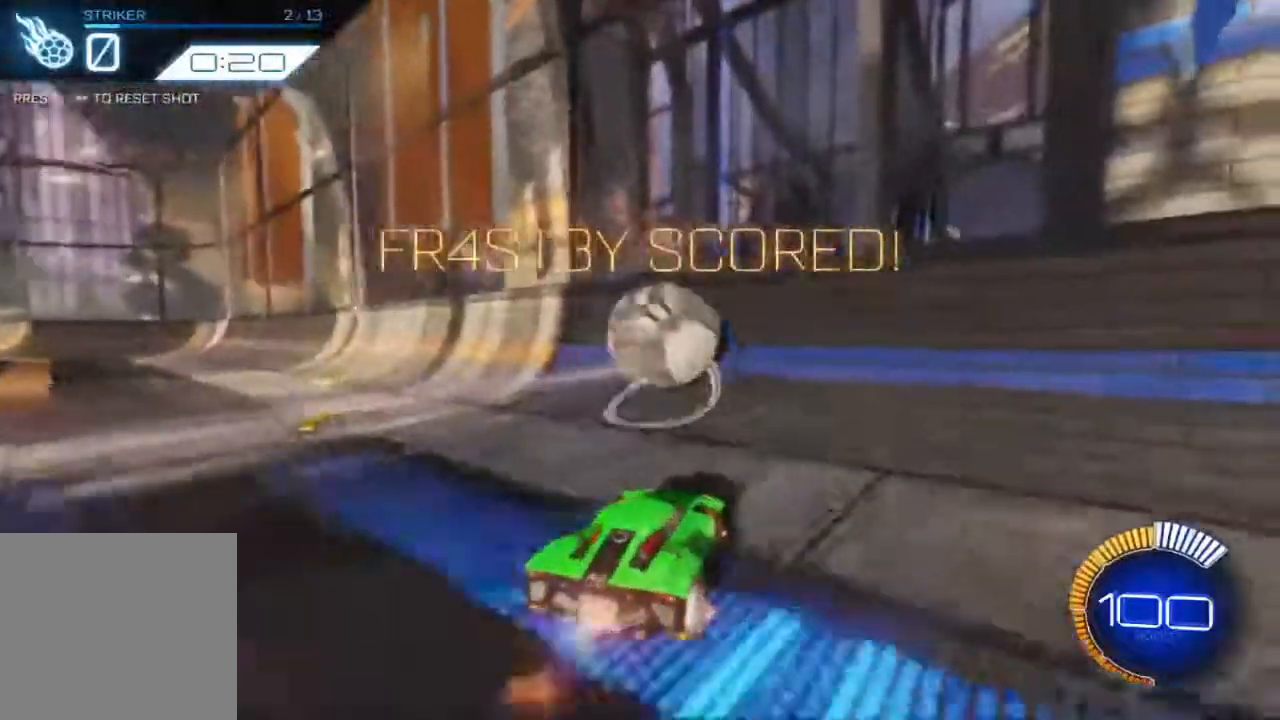
{"dt_ms": 500, "buttons": ["R2"], "left_stick": "center", "events": [[433, "B", "up"]]}
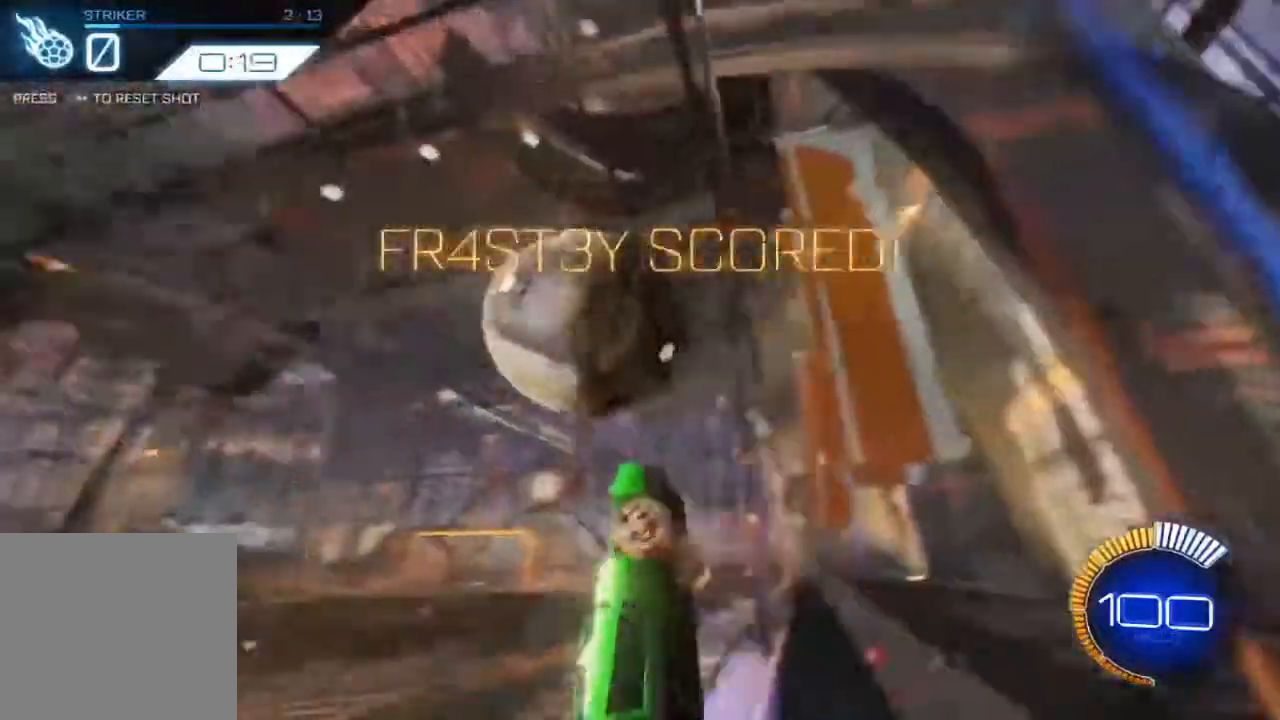
{"dt_ms": 500, "buttons": ["R2"], "left_stick": "right", "events": [[133, "A", "down"], [167, "left_stick", "down"], [183, "L2", "down"], [250, "A", "up"], [300, "left_stick", "right"], [500, "L2", "up"]]}
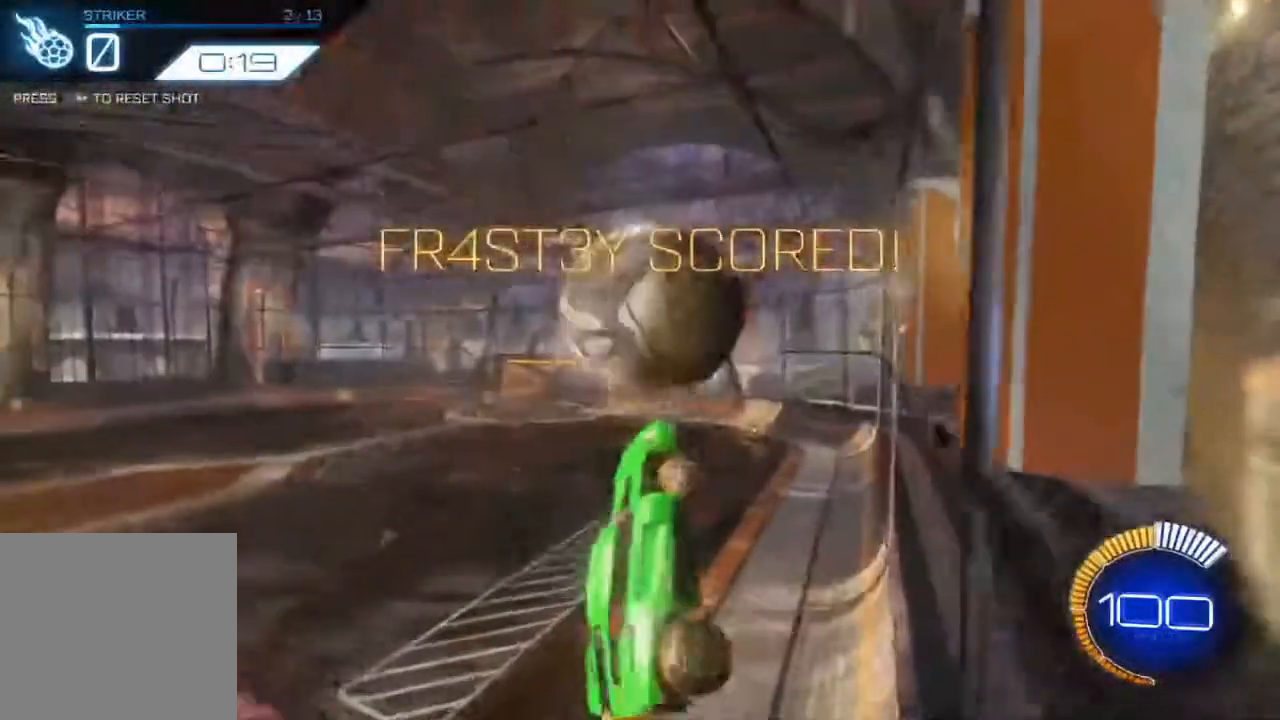
{"dt_ms": 500, "buttons": ["R2"], "left_stick": "center", "events": [[133, "left_stick", "up-right"], [183, "B", "down"], [283, "left_stick", "center"], [367, "B", "up"]]}
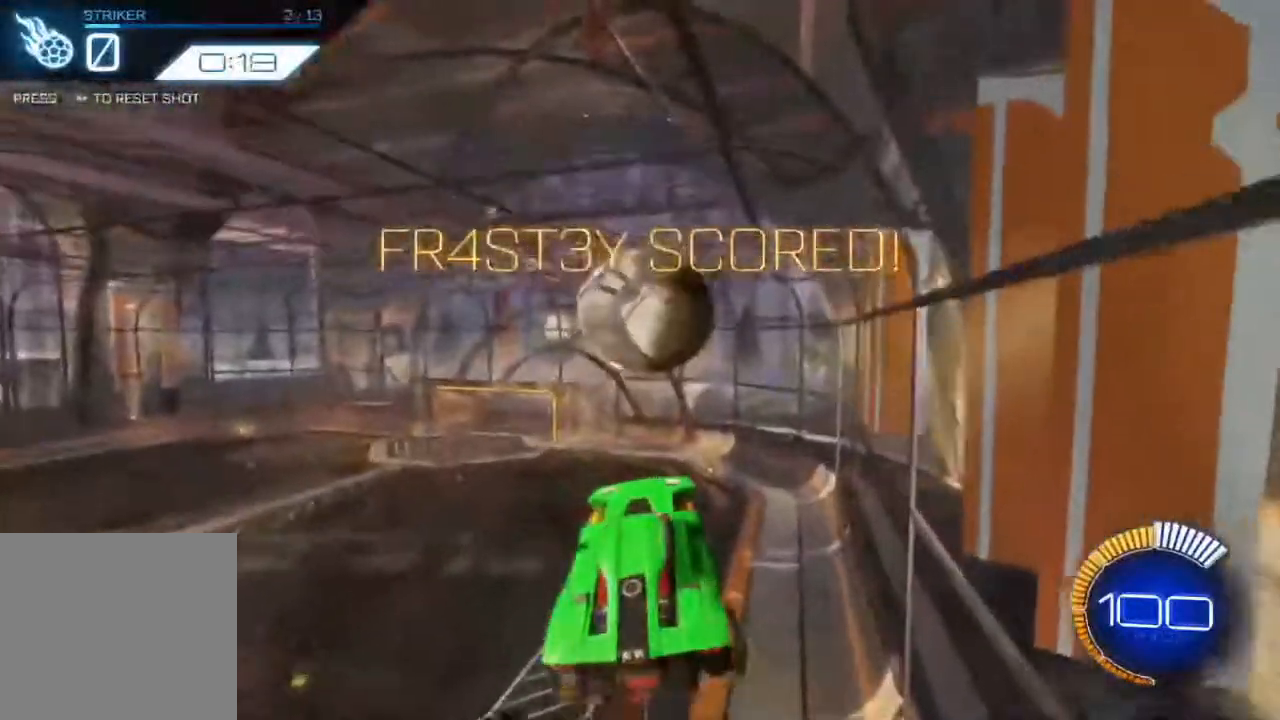
{"dt_ms": 500, "buttons": ["R2"], "left_stick": "right", "events": [[67, "B", "down"], [250, "B", "up"], [383, "left_stick", "right"]]}
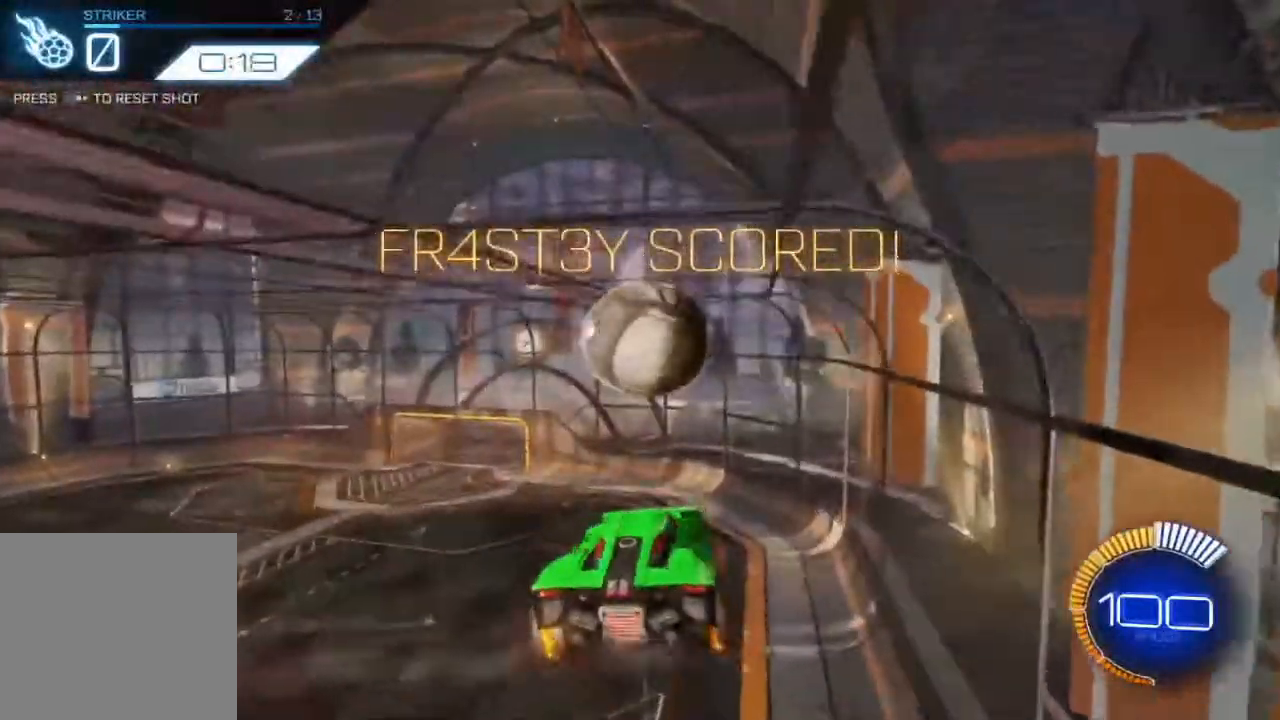
{"dt_ms": 500, "buttons": ["B", "R2"], "left_stick": "center", "events": [[33, "B", "down"], [67, "left_stick", "center"], [183, "B", "up"], [483, "B", "down"]]}
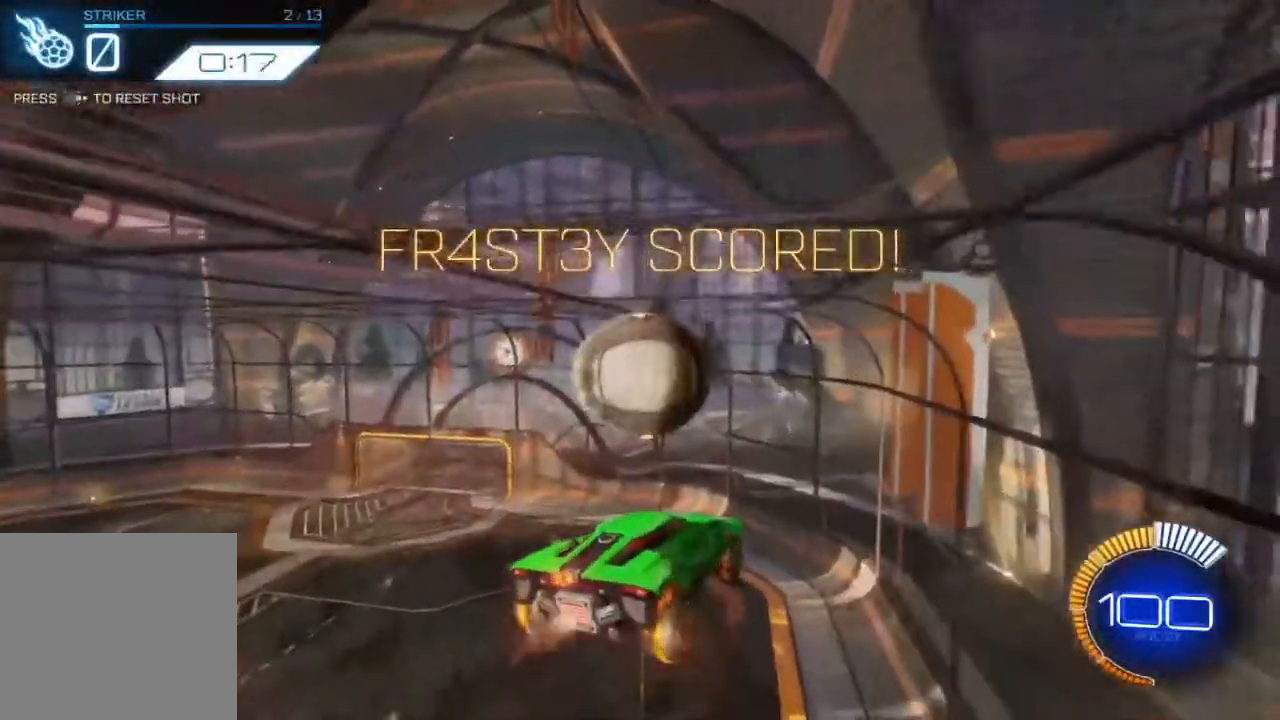
{"dt_ms": 500, "buttons": ["B", "R2"], "left_stick": "left", "events": [[150, "B", "up"], [150, "left_stick", "left"], [317, "left_stick", "center"], [433, "B", "down"], [433, "left_stick", "left"]]}
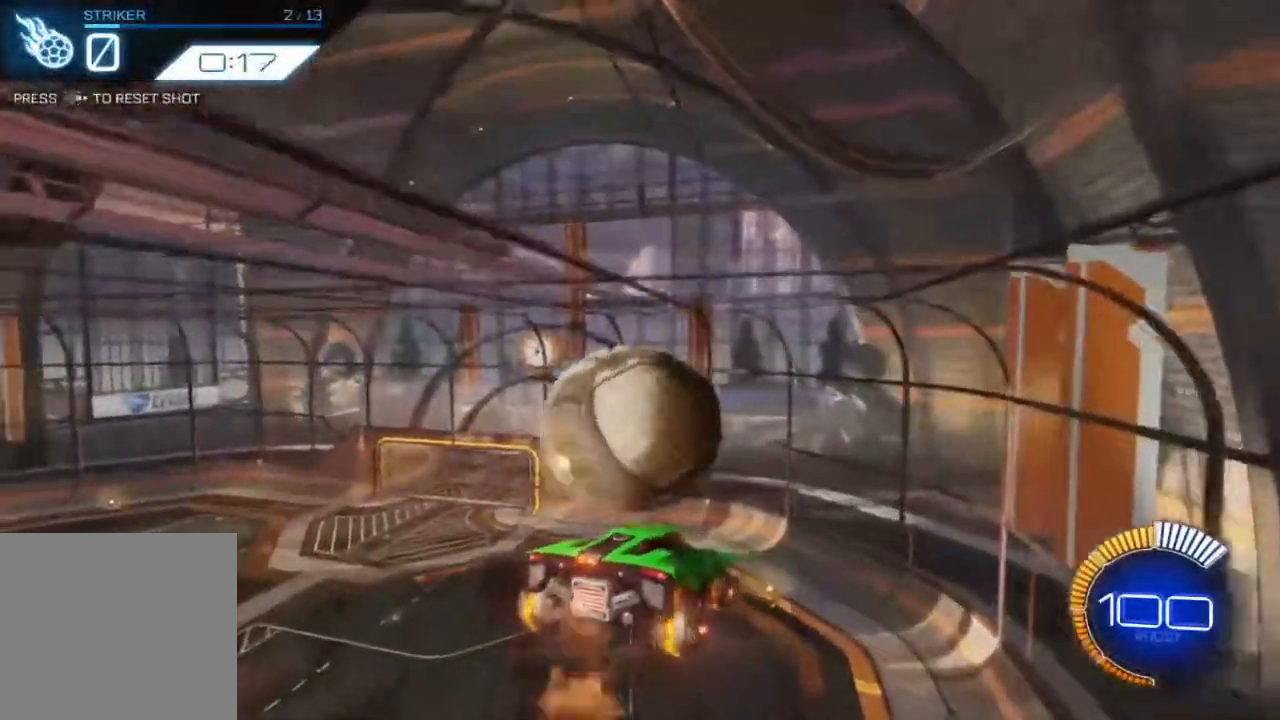
{"dt_ms": 500, "buttons": ["B", "R2"], "left_stick": "down", "events": [[100, "left_stick", "down-left"], [283, "B", "up"], [283, "left_stick", "center"], [350, "left_stick", "down"], [500, "B", "down"]]}
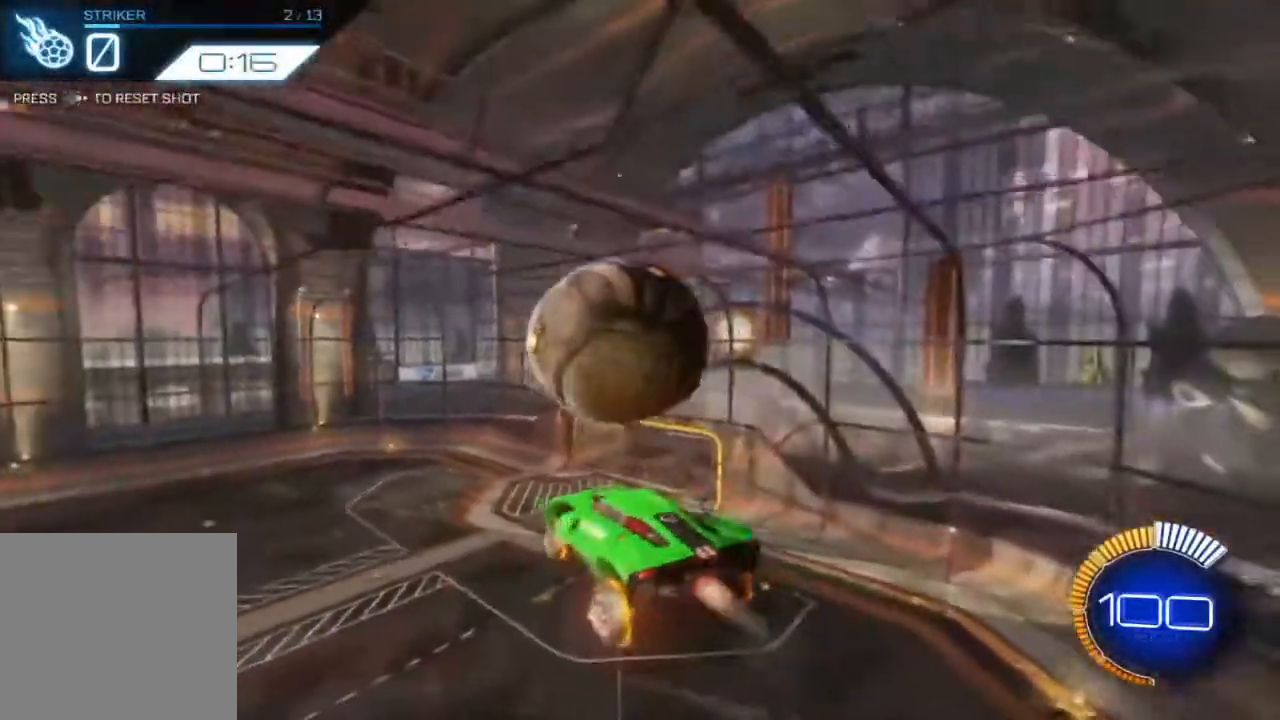
{"dt_ms": 500, "buttons": ["B", "R2"], "left_stick": "up", "events": [[67, "left_stick", "right"], [383, "left_stick", "up"]]}
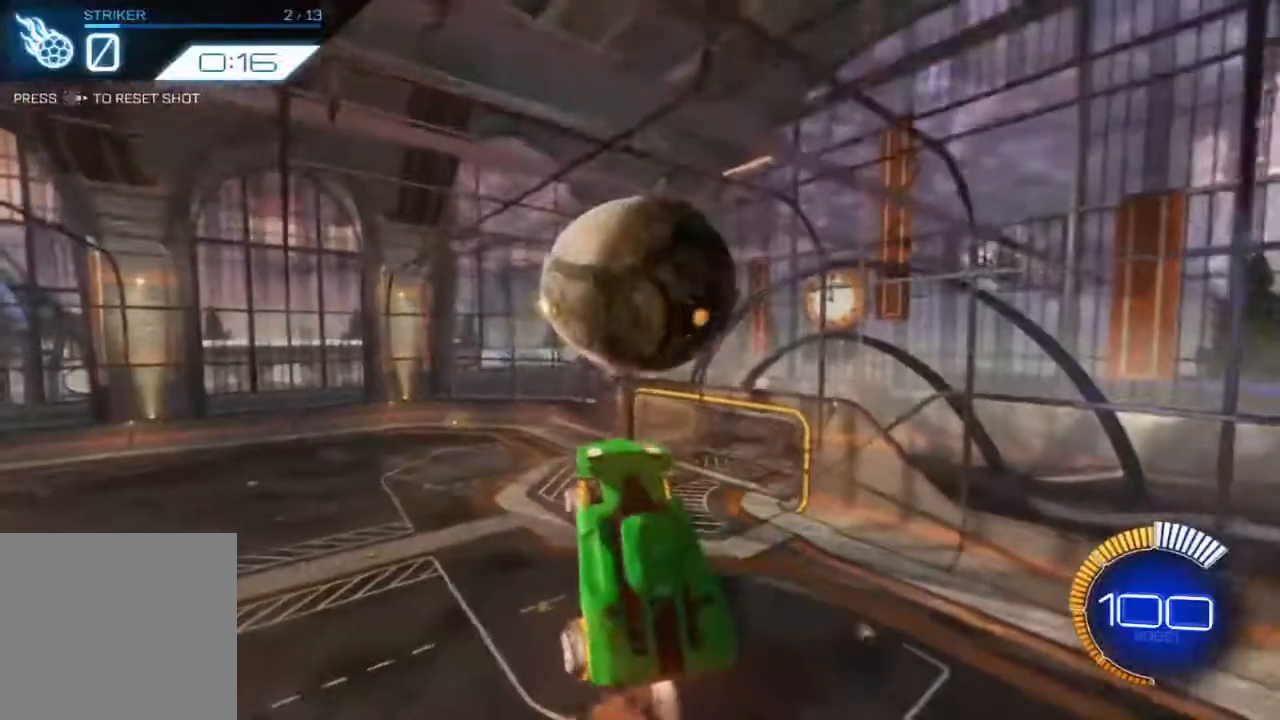
{"dt_ms": 500, "buttons": ["B", "R2"], "left_stick": "down-right", "events": [[167, "left_stick", "down-right"]]}
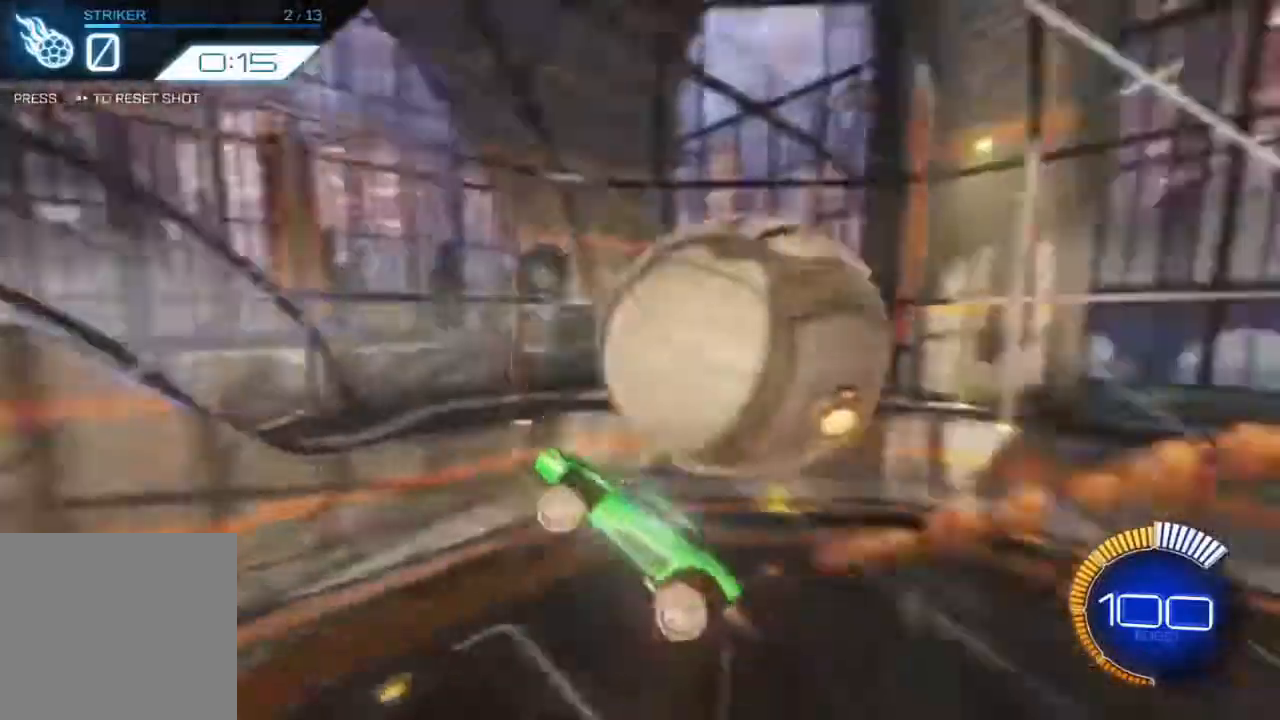
{"dt_ms": 500, "buttons": [], "left_stick": "center", "events": [[50, "left_stick", "left"], [83, "B", "up"], [83, "L2", "down"], [100, "R2", "up"], [233, "L2", "up"], [350, "left_stick", "center"]]}
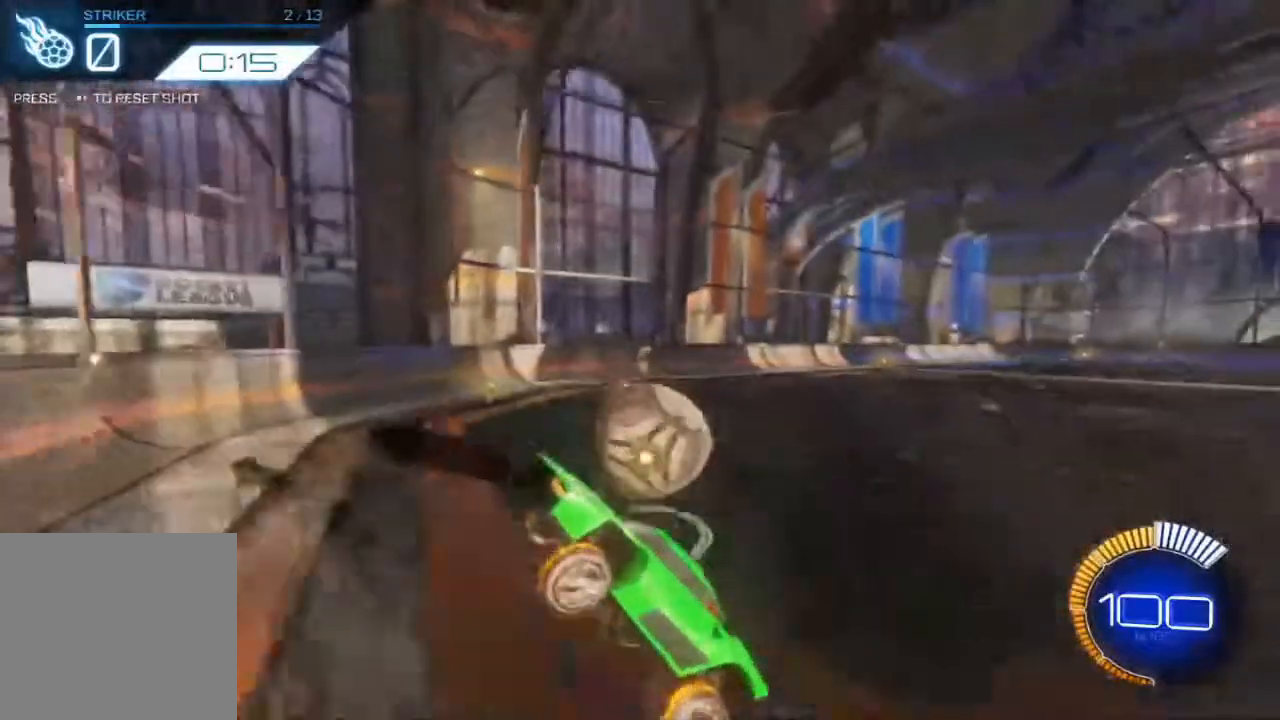
{"dt_ms": 500, "buttons": ["B", "R2"], "left_stick": "center", "events": [[67, "DPAD_RIGHT", "down"], [183, "DPAD_RIGHT", "up"], [183, "R2", "down"], [200, "B", "down"]]}
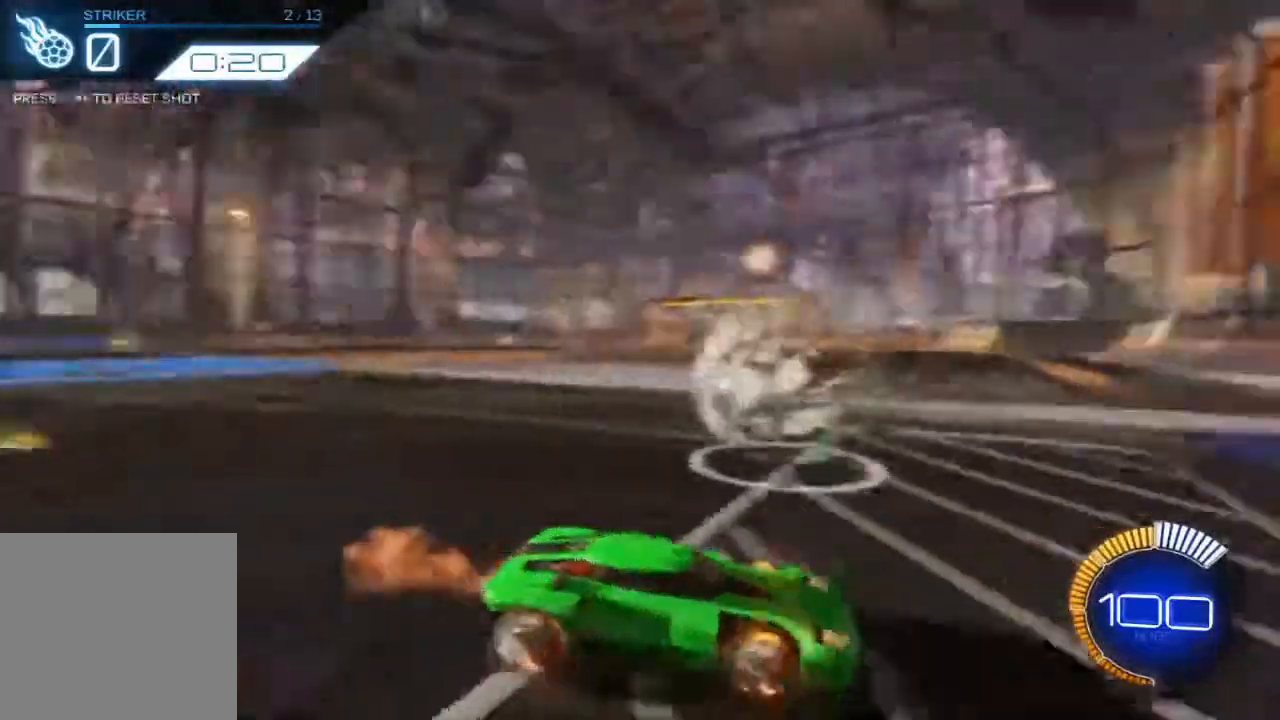
{"dt_ms": 500, "buttons": ["B", "R2"], "left_stick": "center", "events": []}
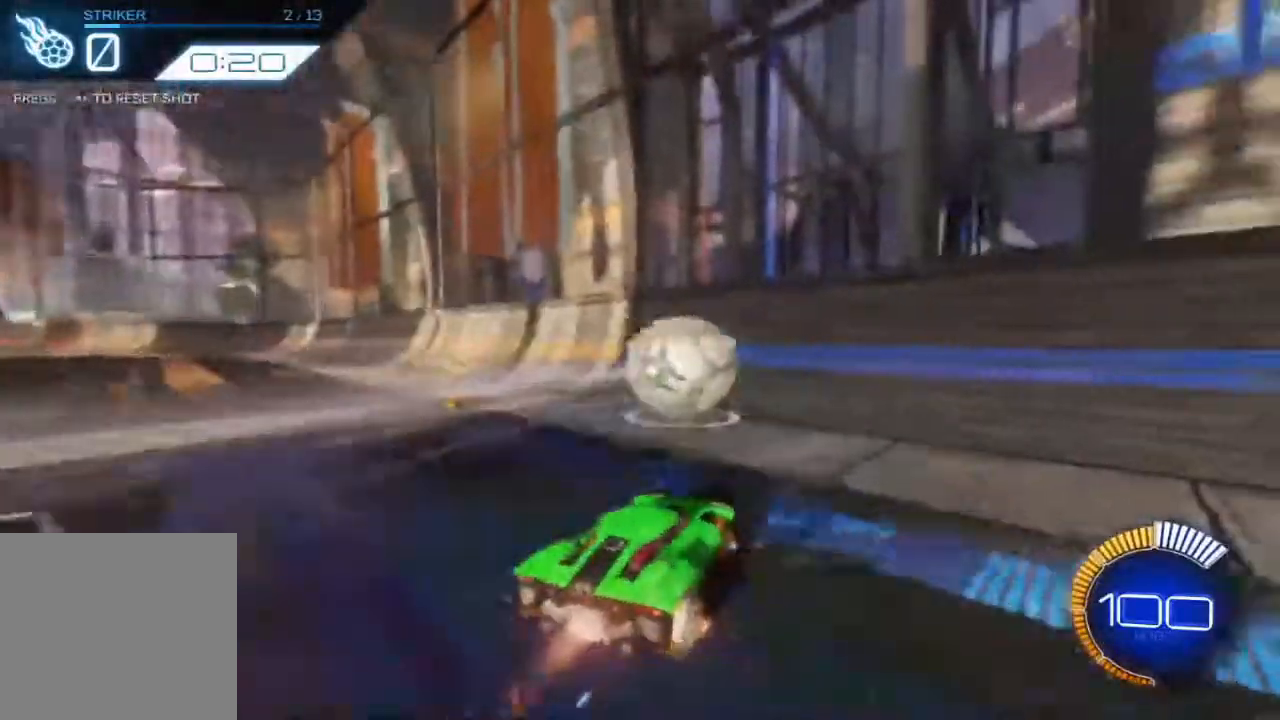
{"dt_ms": 500, "buttons": ["B", "R2"], "left_stick": "center", "events": []}
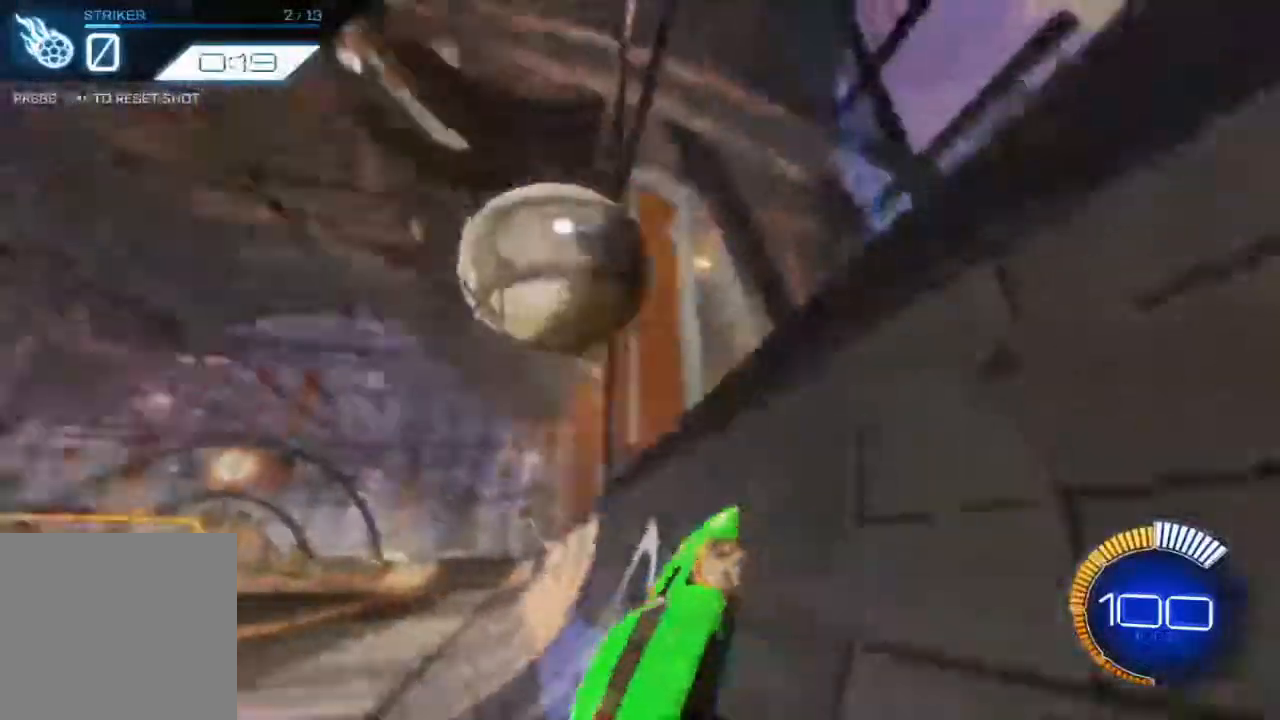
{"dt_ms": 1000, "buttons": ["B", "R2"], "left_stick": "up"}
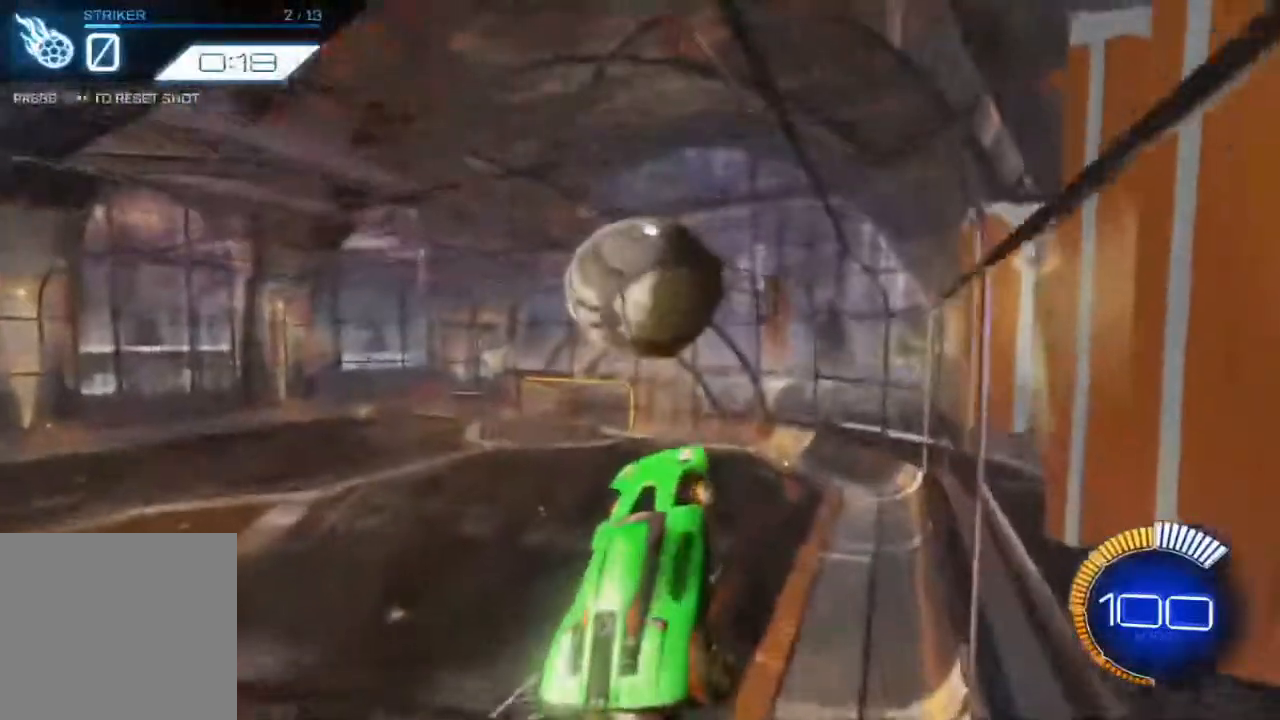
{"dt_ms": 500, "buttons": ["R2"], "left_stick": "down-left", "events": [[117, "B", "up"], [117, "left_stick", "center"], [250, "left_stick", "up"], [283, "B", "down"], [367, "left_stick", "left"], [467, "B", "up"], [467, "left_stick", "down-left"]]}
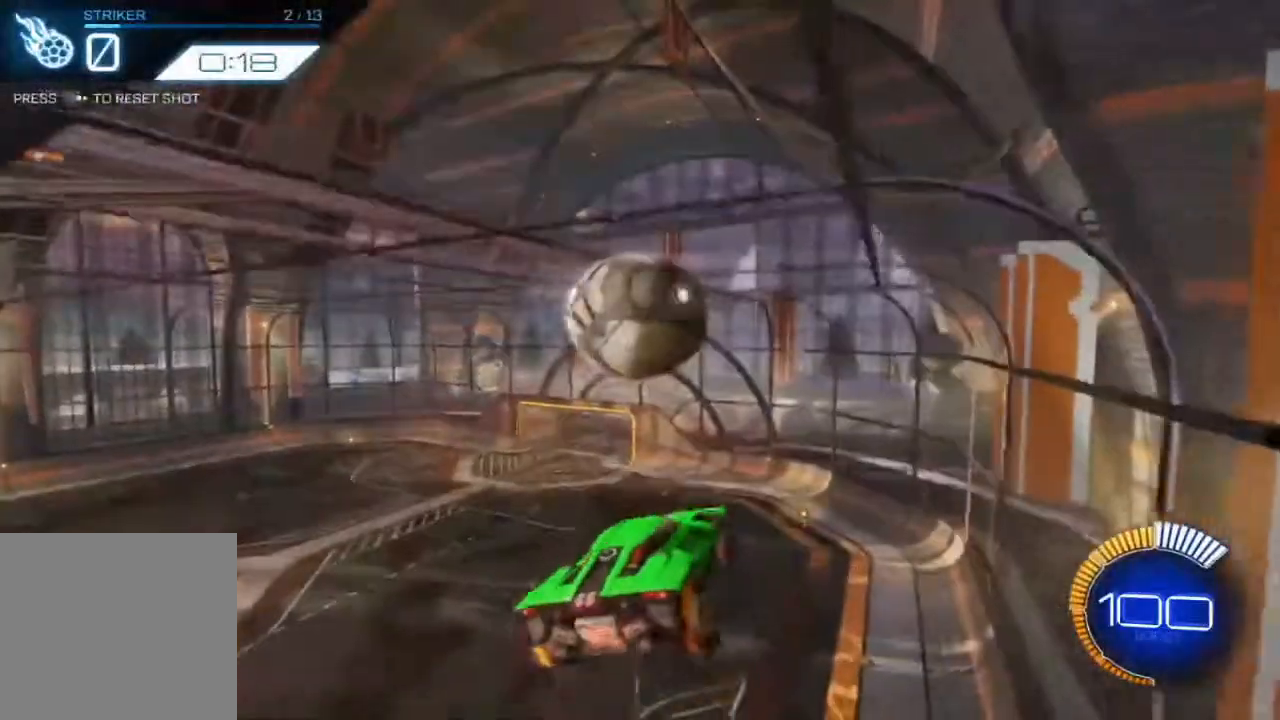
{"dt_ms": 500, "buttons": ["R2"], "left_stick": "down", "events": [[200, "left_stick", "down"], [233, "B", "down"], [300, "left_stick", "center"], [400, "B", "up"], [400, "left_stick", "down"]]}
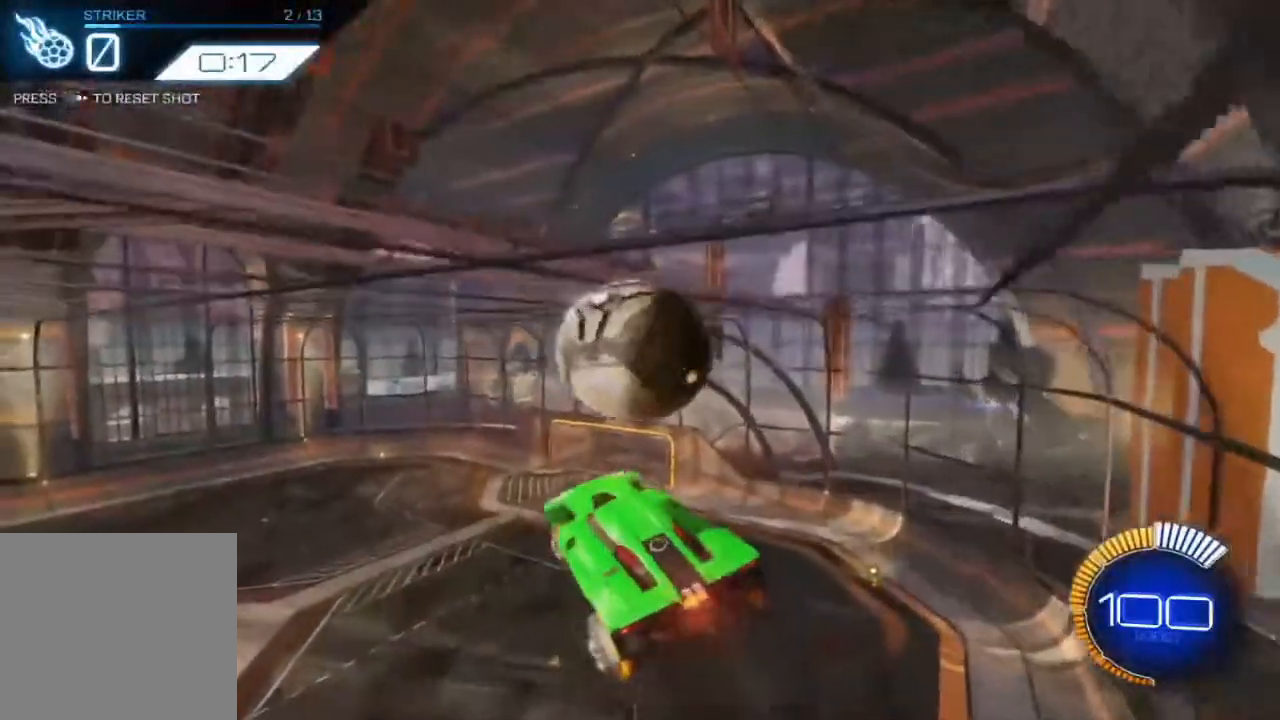
{"dt_ms": 500, "buttons": ["B", "R2"], "left_stick": "center", "events": [[17, "left_stick", "up-right"], [100, "B", "down"], [233, "left_stick", "right"], [300, "B", "up"], [467, "left_stick", "center"], [500, "B", "down"]]}
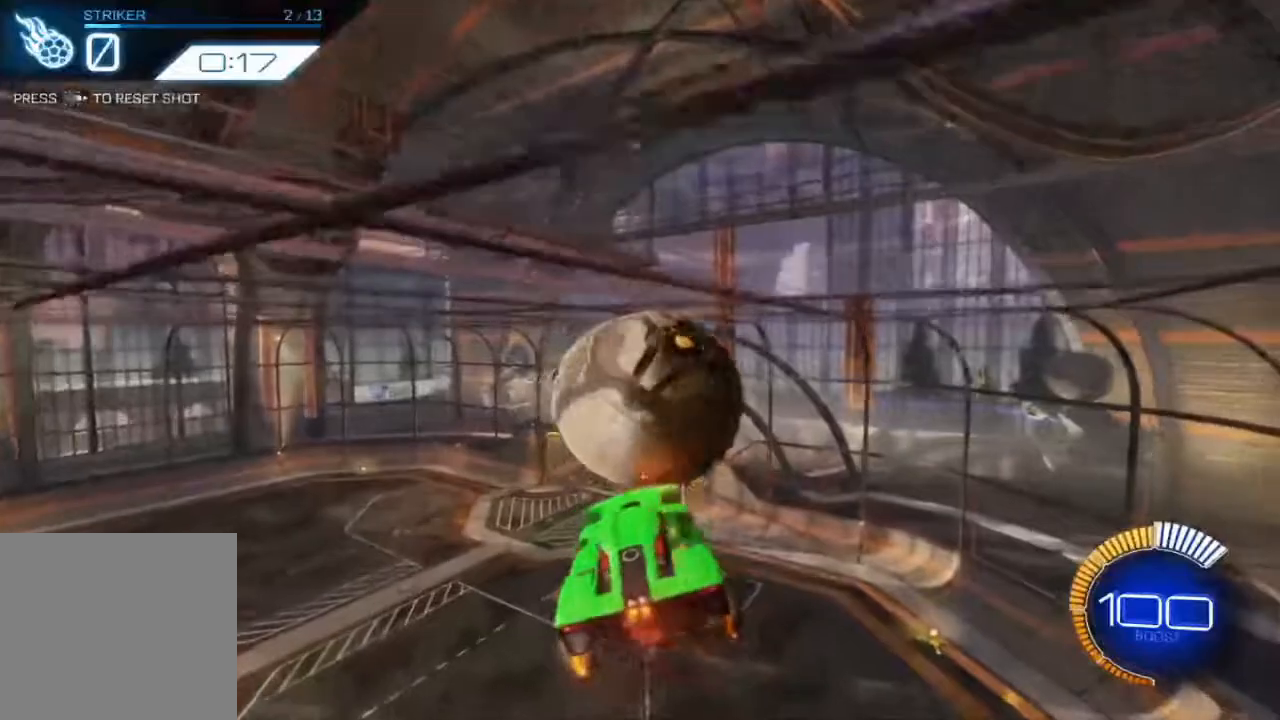
{"dt_ms": 500, "buttons": ["B", "R2"], "left_stick": "left", "events": [[167, "B", "up"], [200, "left_stick", "up-right"], [400, "left_stick", "up-left"], [450, "B", "down"], [450, "left_stick", "left"]]}
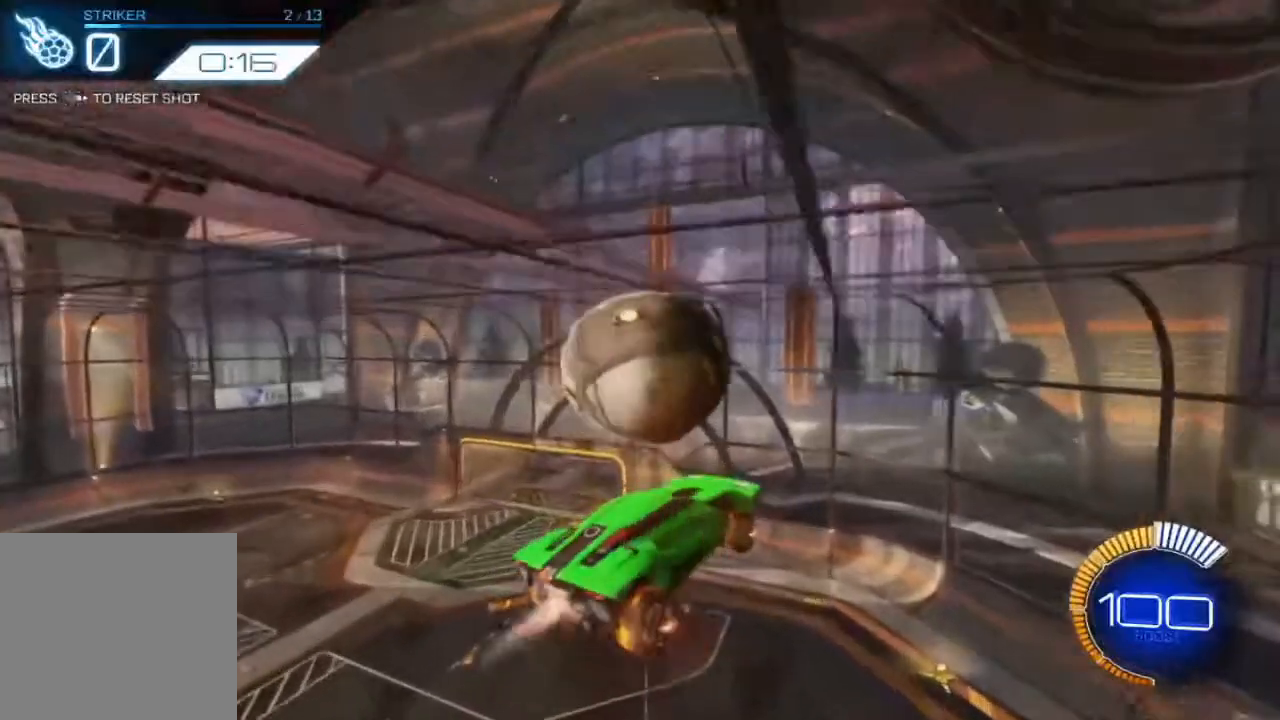
{"dt_ms": 500, "buttons": ["R2"], "left_stick": "left", "events": [[150, "B", "up"]]}
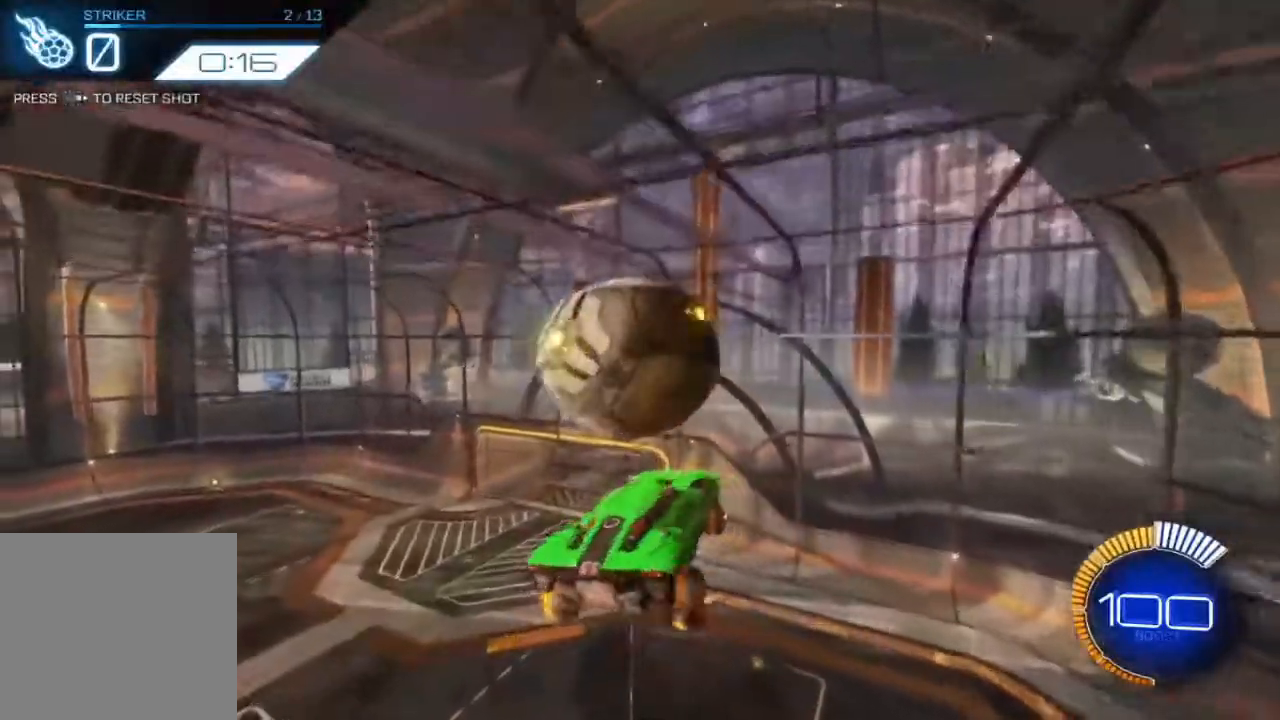
{"dt_ms": 500, "buttons": ["B", "R2"], "left_stick": "right", "events": [[50, "B", "down"], [133, "left_stick", "down-right"], [217, "left_stick", "right"]]}
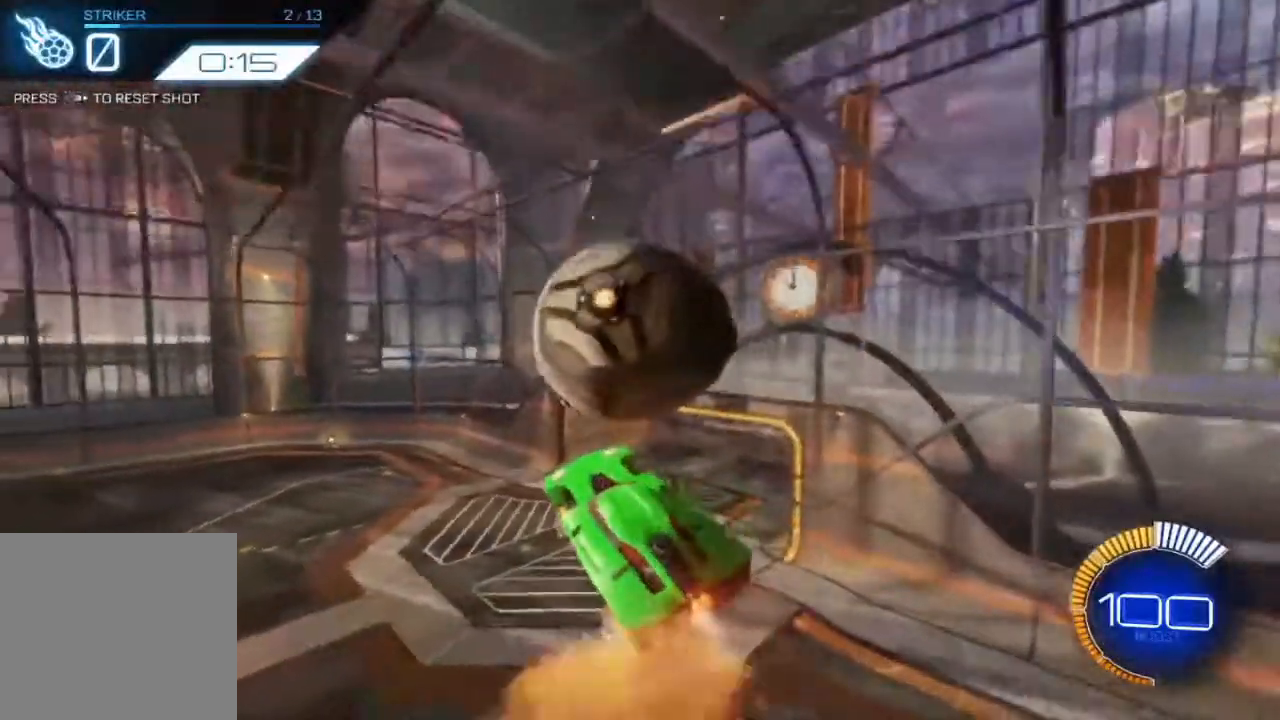
{"dt_ms": 500, "buttons": ["B", "R2"], "left_stick": "down-right", "events": [[317, "left_stick", "down-right"]]}
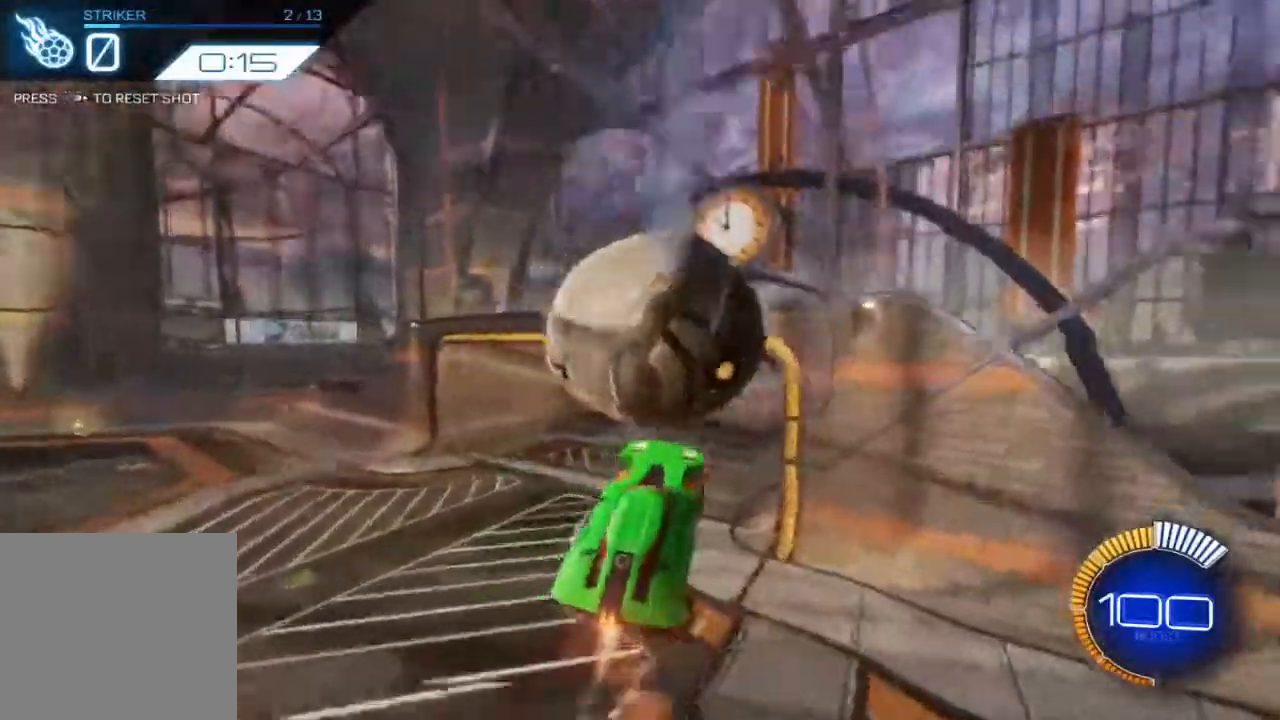
{"dt_ms": 500, "buttons": ["B", "R2"], "left_stick": "center", "events": [[50, "left_stick", "right"], [217, "left_stick", "up"], [283, "left_stick", "up-left"], [500, "left_stick", "center"]]}
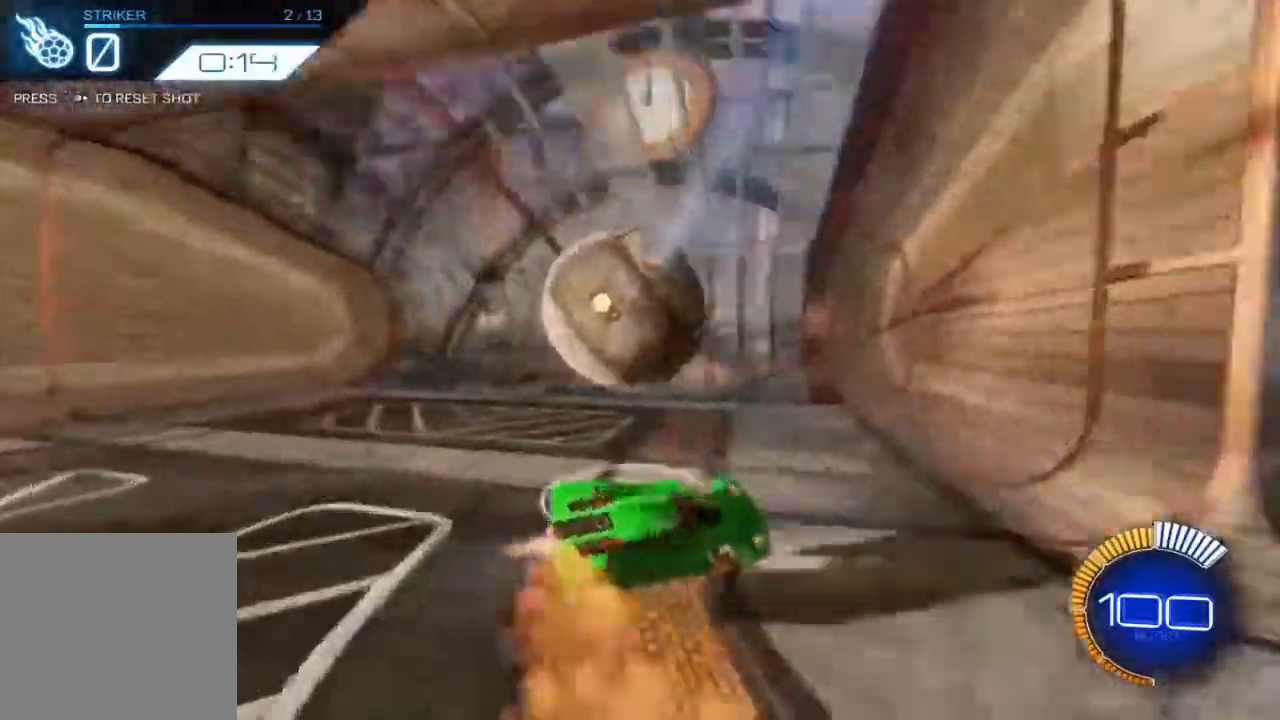
{"dt_ms": 500, "buttons": ["B", "R2"], "left_stick": "center", "events": []}
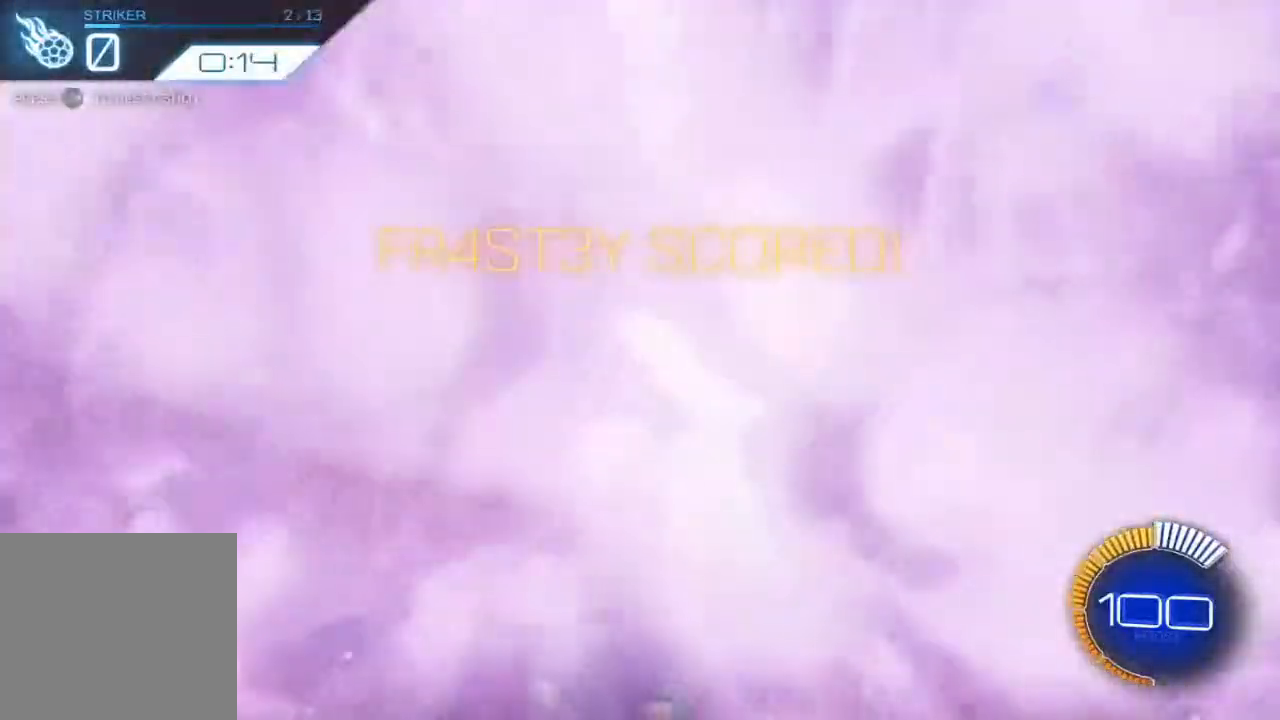
{"dt_ms": 500, "buttons": ["B", "R2"], "left_stick": "center", "events": [[267, "DPAD_RIGHT", "down"], [383, "DPAD_RIGHT", "up"]]}